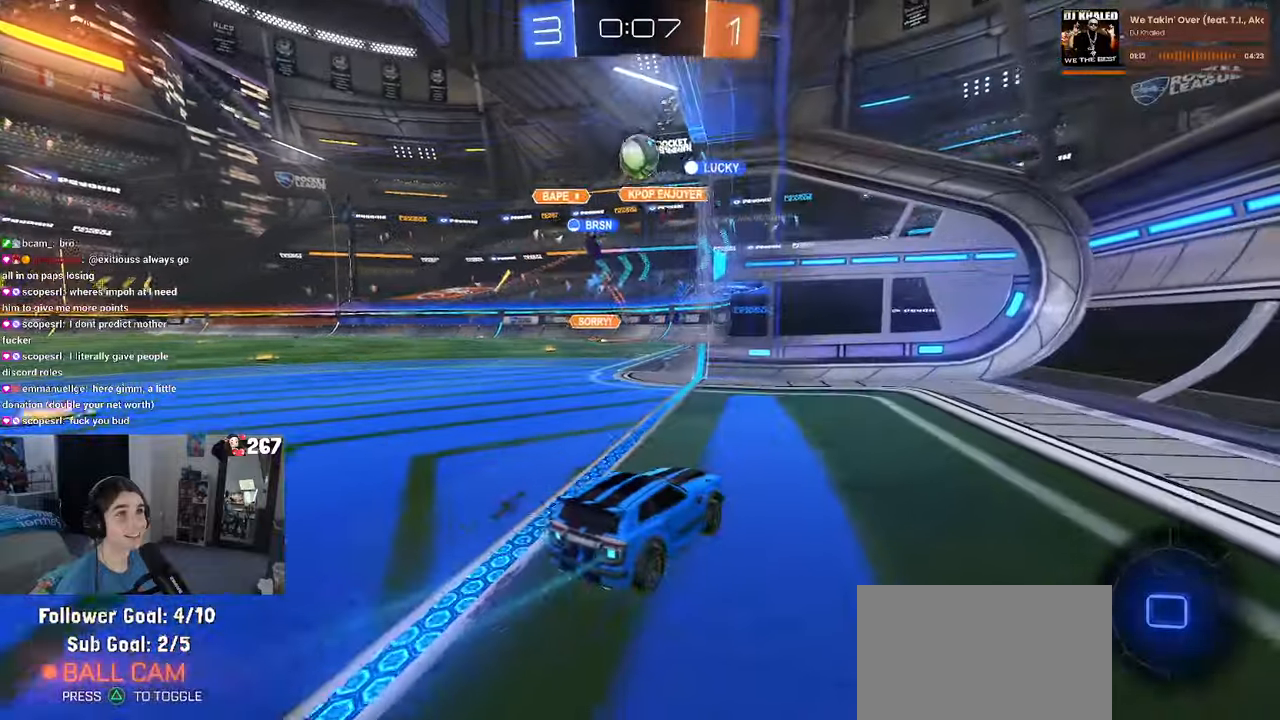
Gameplay with a controller (PlayStation layout); each line is a JSON object with the inputs held at the frame after it. "events" lists button and stick changes between this image and that frame as [ms after this image, input, new state], when the widget could be followed in between.
{"buttons": ["L2"], "left_stick": "center", "right_stick": "center", "events": [[83, "SQUARE", "up"], [366, "L2", "down"], [366, "R2", "up"], [466, "left_stick", "center"]]}
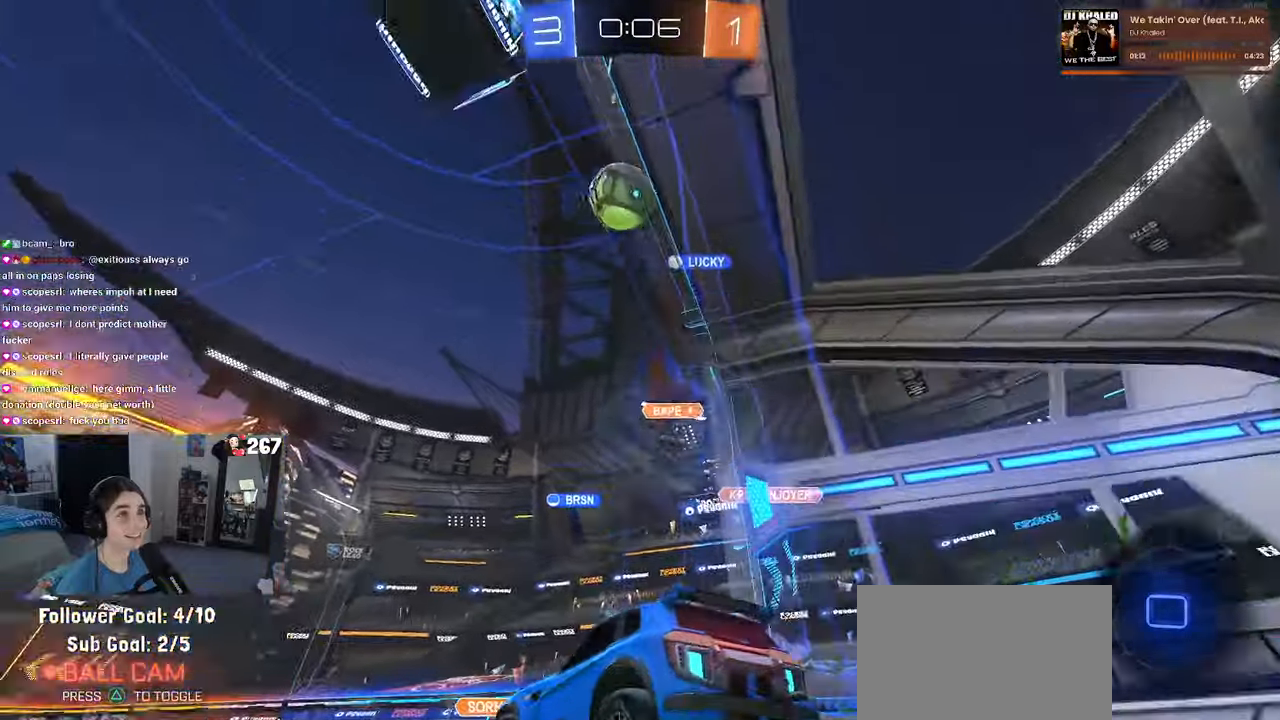
{"buttons": ["L2"], "left_stick": "right", "right_stick": "center", "events": [[33, "left_stick", "down-right"], [250, "left_stick", "right"]]}
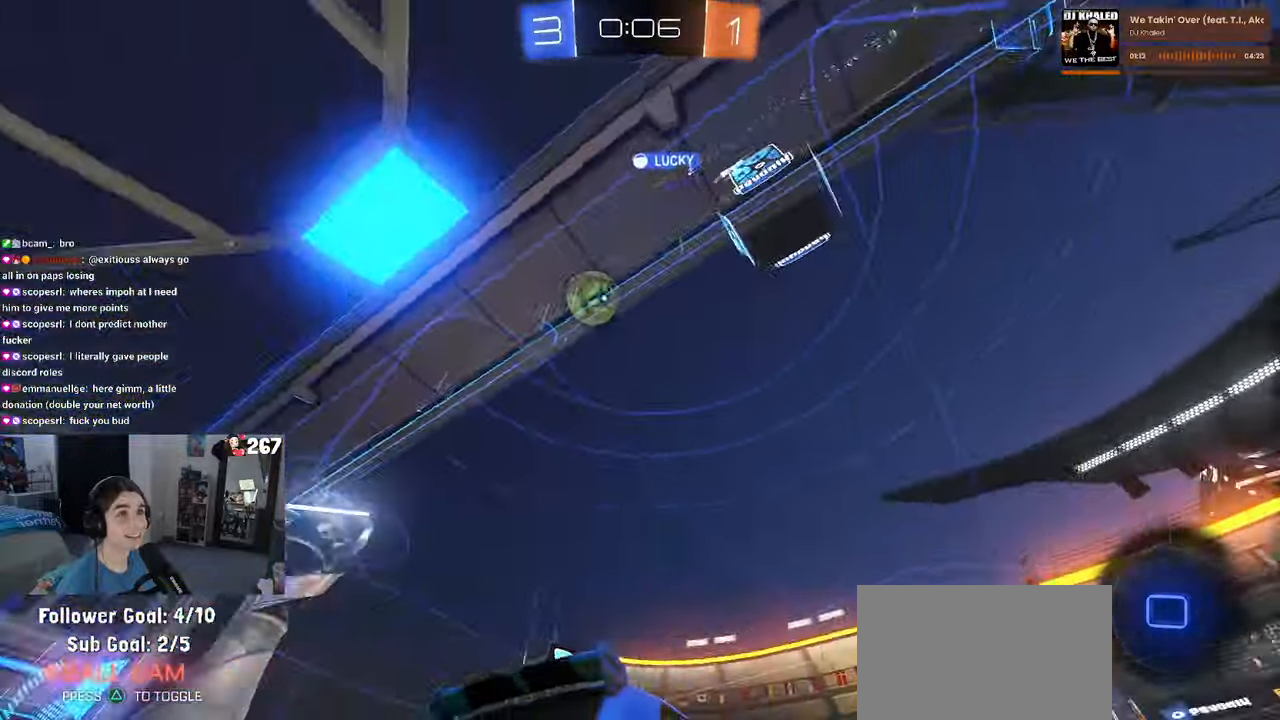
{"buttons": ["L2"], "left_stick": "right", "right_stick": "center", "events": []}
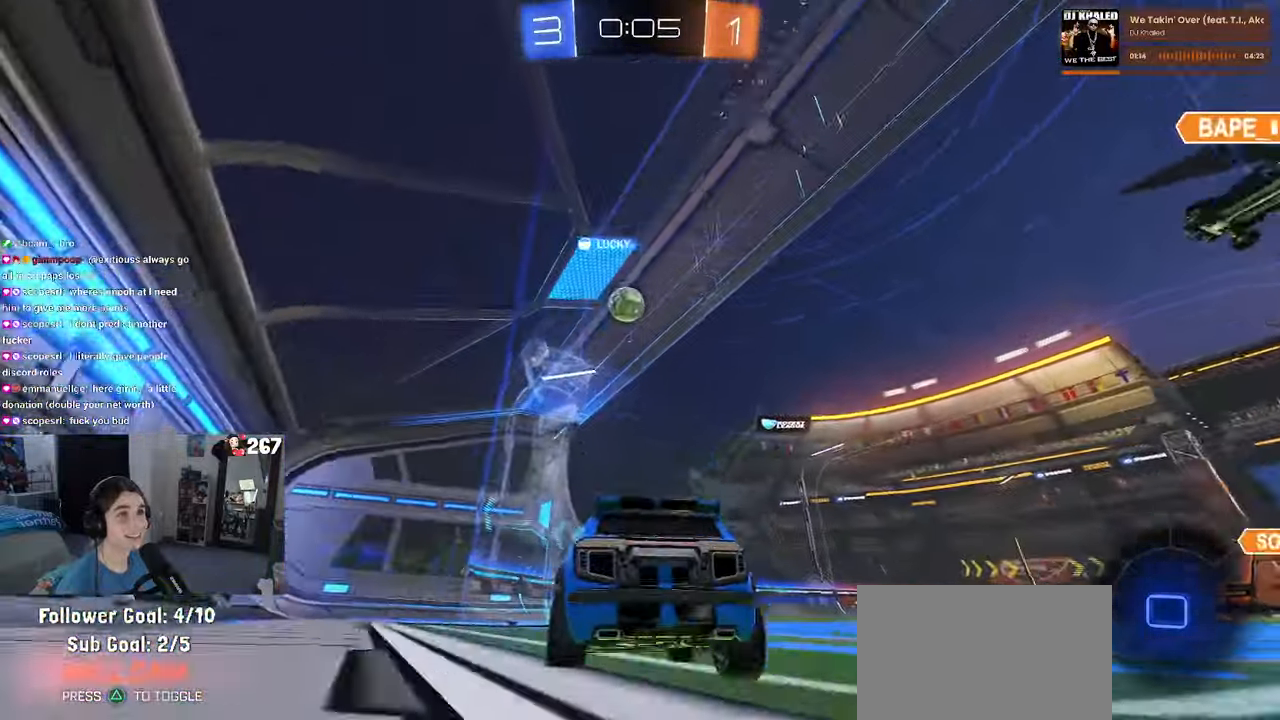
{"buttons": ["R2"], "left_stick": "center", "right_stick": "center", "events": [[300, "L2", "up"], [300, "R2", "down"], [366, "left_stick", "center"]]}
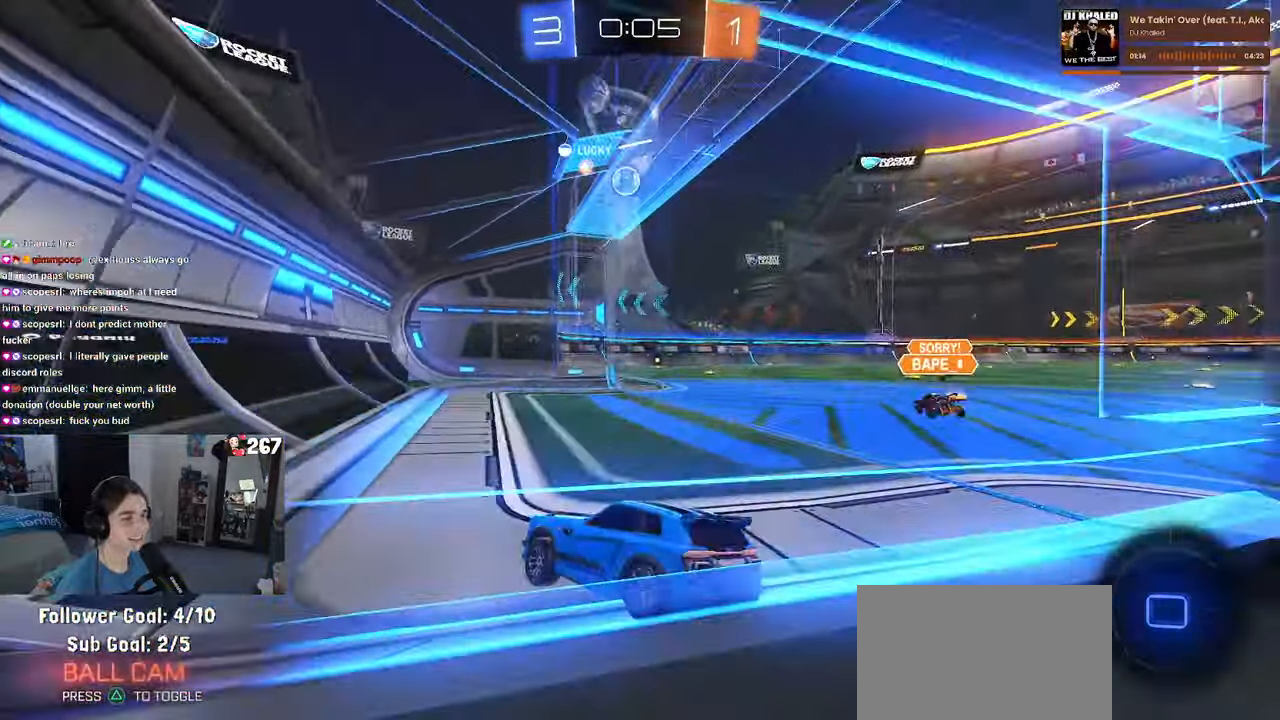
{"buttons": ["R2"], "left_stick": "right", "right_stick": "center", "events": [[300, "left_stick", "right"]]}
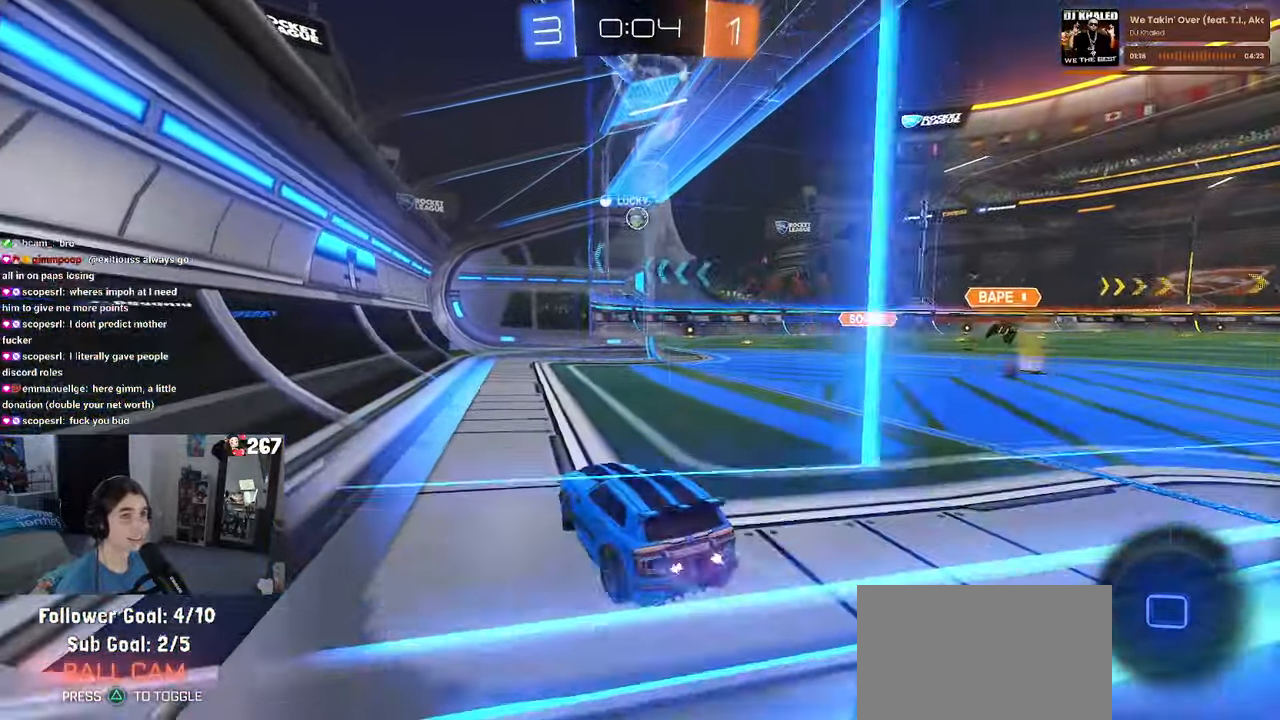
{"buttons": ["R2"], "left_stick": "center", "right_stick": "center", "events": [[250, "left_stick", "center"]]}
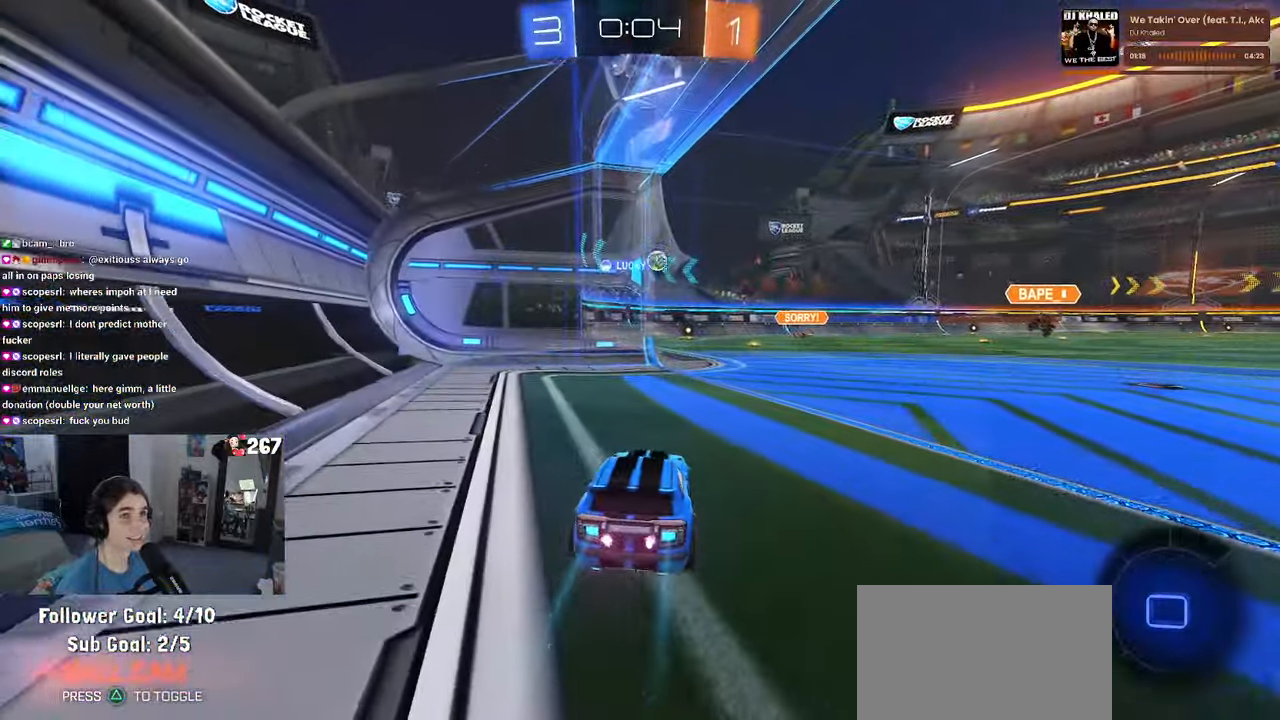
{"buttons": ["R2"], "left_stick": "center", "right_stick": "center", "events": []}
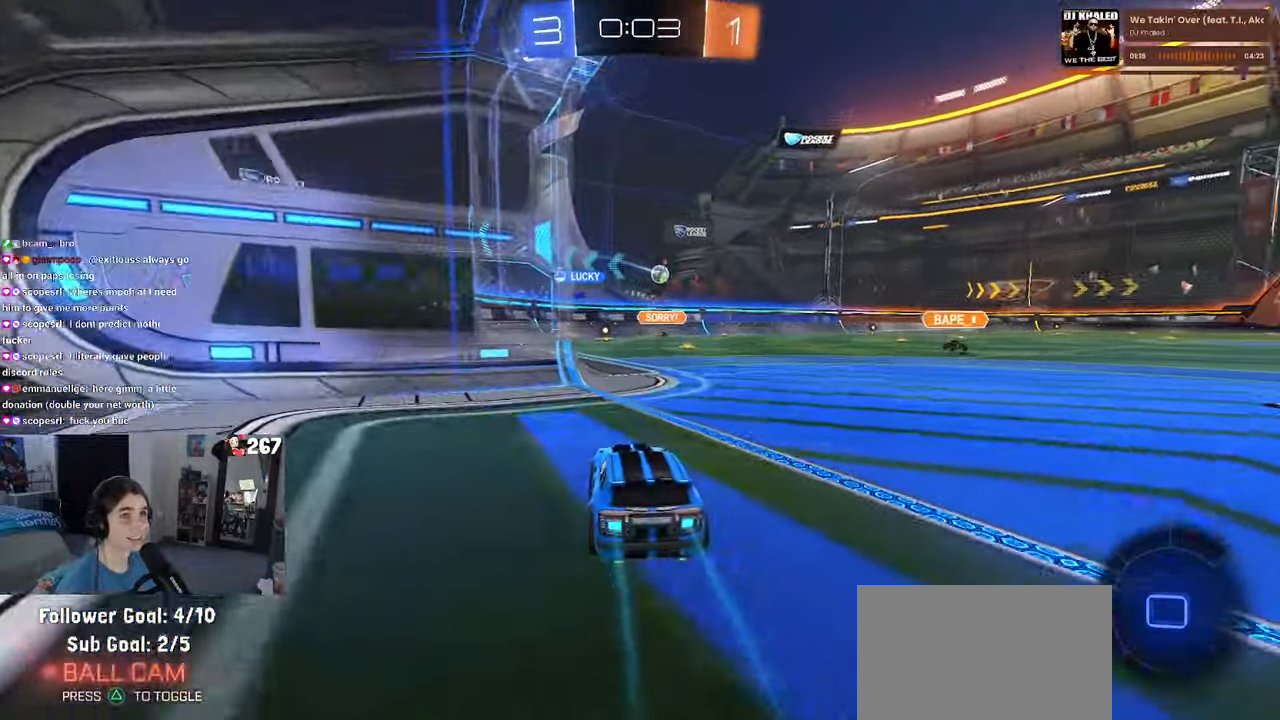
{"buttons": ["R2"], "left_stick": "center", "right_stick": "center", "events": [[300, "left_stick", "right"], [450, "left_stick", "center"]]}
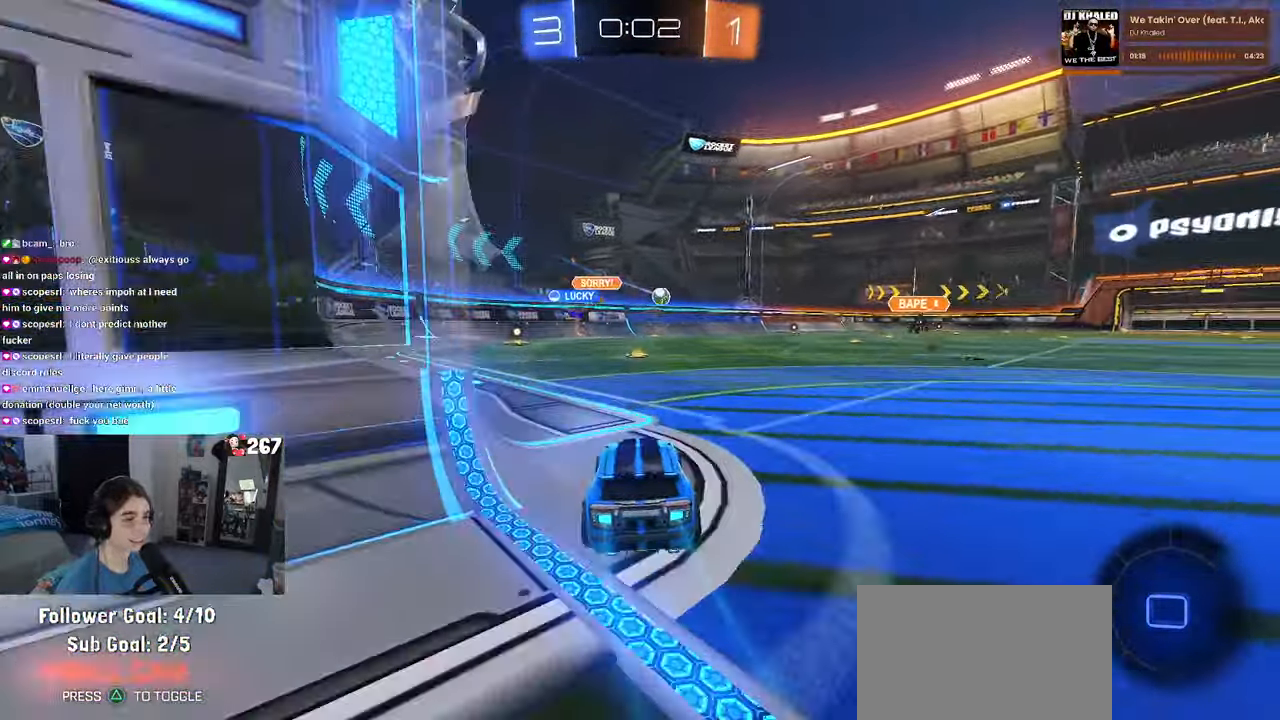
{"buttons": ["R2"], "left_stick": "center", "right_stick": "center", "events": []}
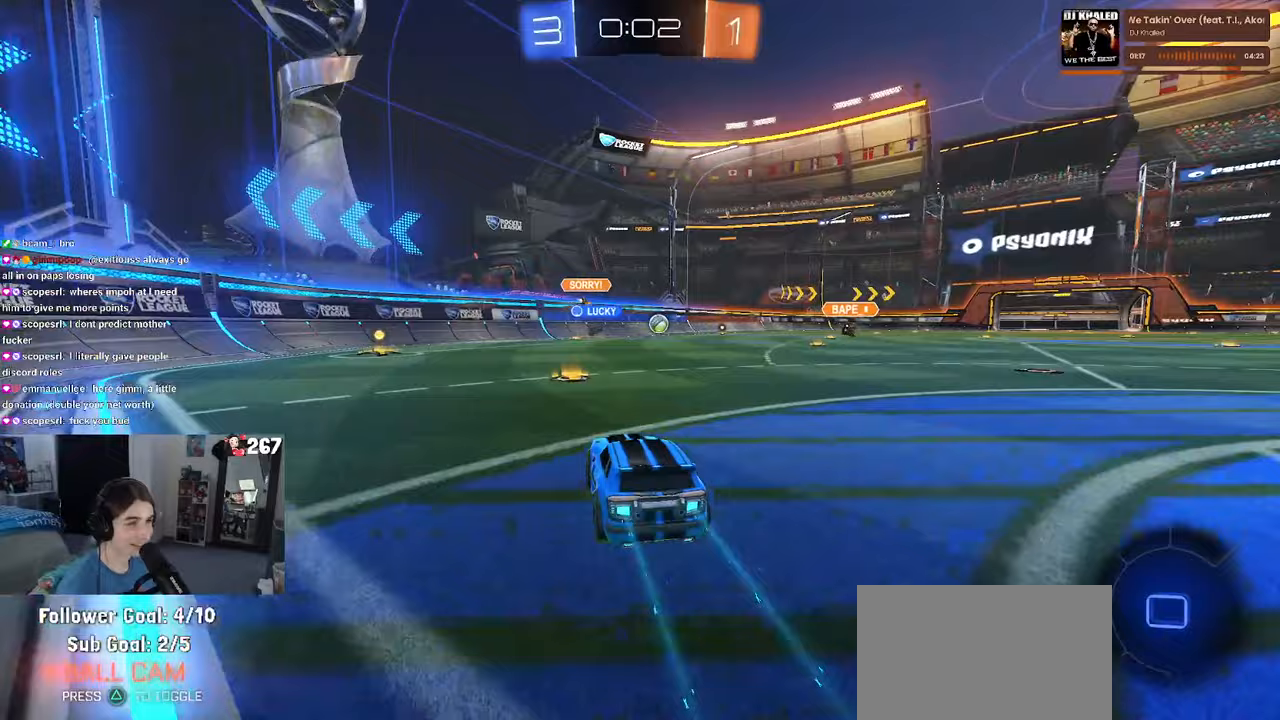
{"buttons": ["R2"], "left_stick": "center", "right_stick": "center", "events": [[167, "left_stick", "up-left"], [417, "left_stick", "center"]]}
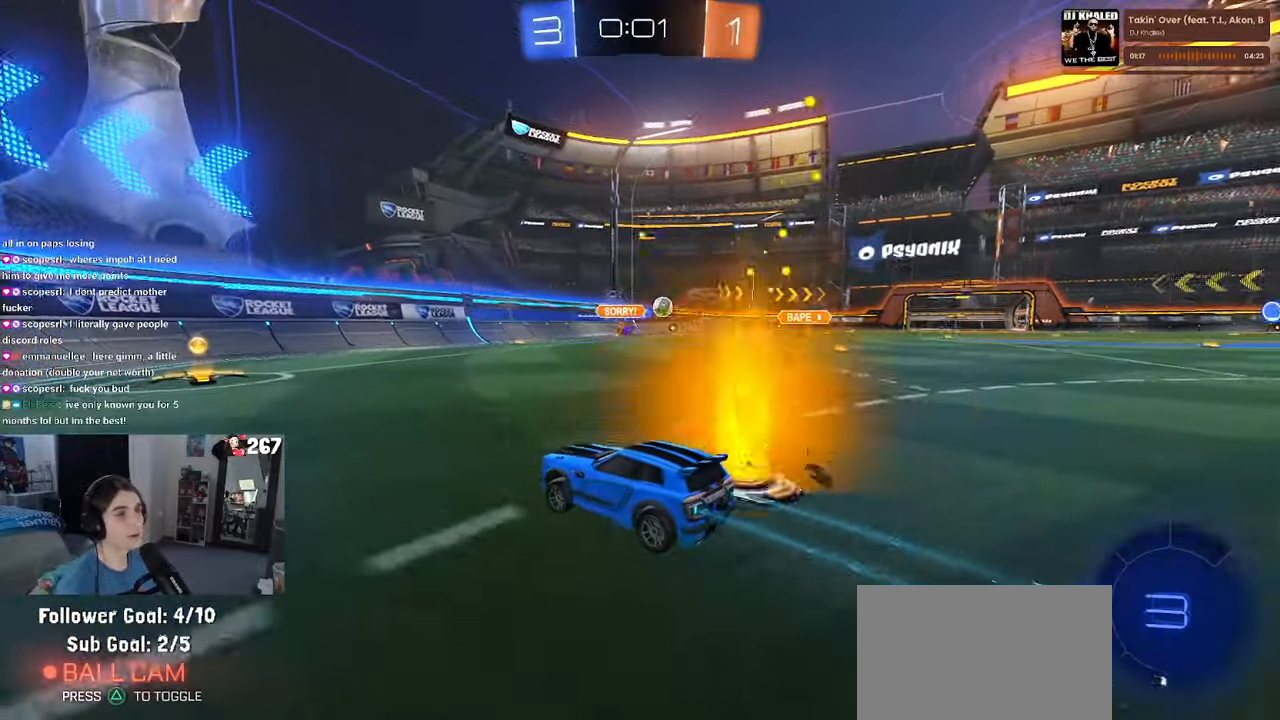
{"buttons": ["R2"], "left_stick": "center", "right_stick": "center", "events": [[350, "SQUARE", "down"], [450, "SQUARE", "up"]]}
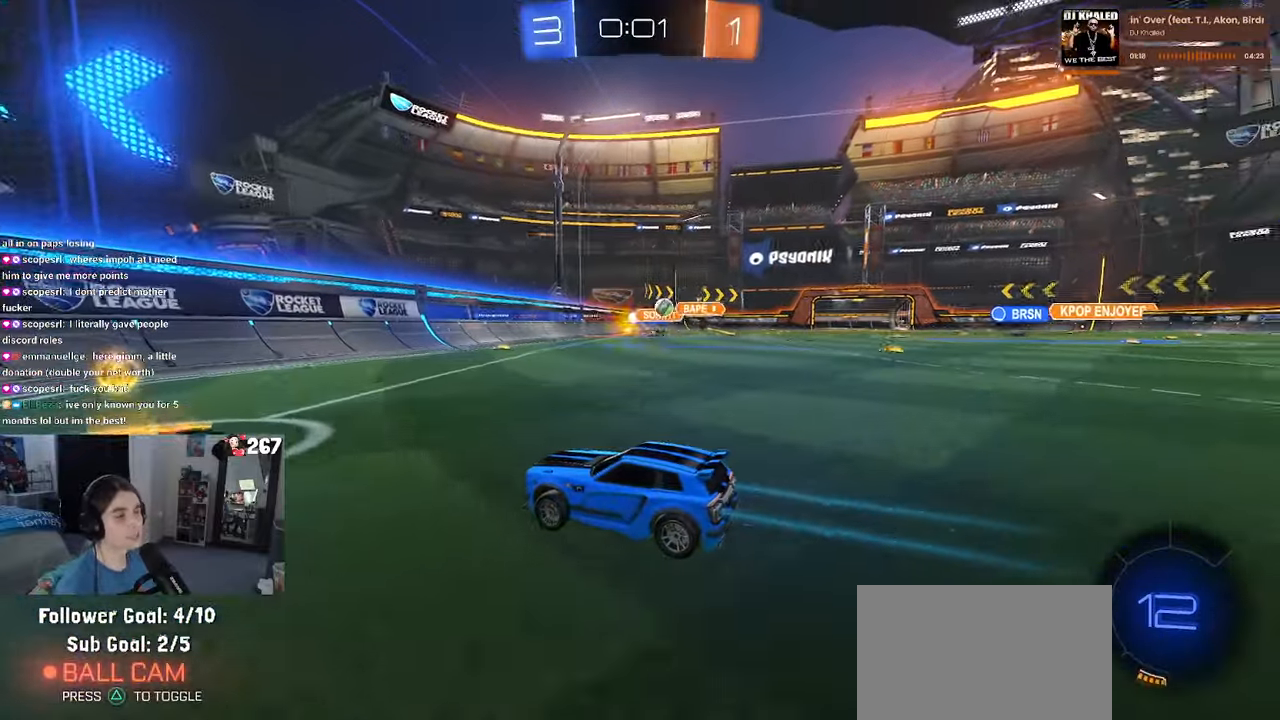
{"buttons": ["R1", "R2"], "left_stick": "right", "right_stick": "center", "events": [[67, "left_stick", "right"], [217, "R1", "down"]]}
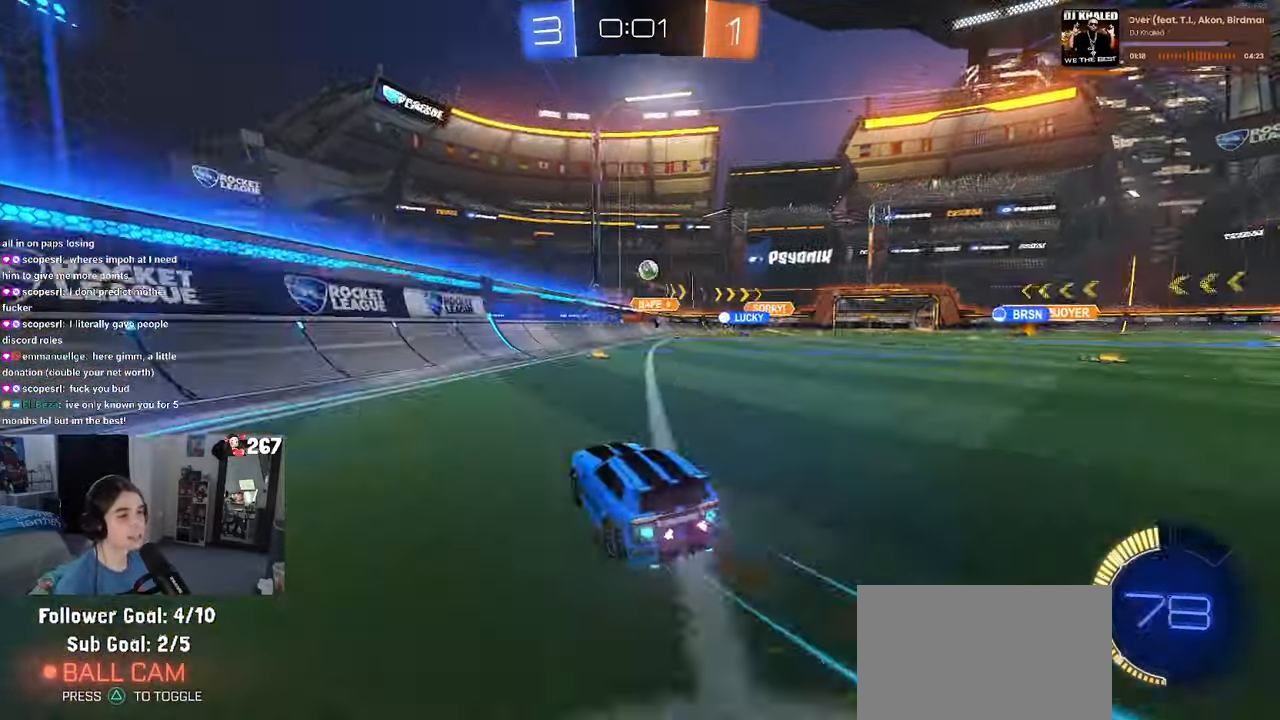
{"buttons": ["R1", "R2"], "left_stick": "right", "right_stick": "center", "events": [[250, "R1", "up"], [450, "R1", "down"]]}
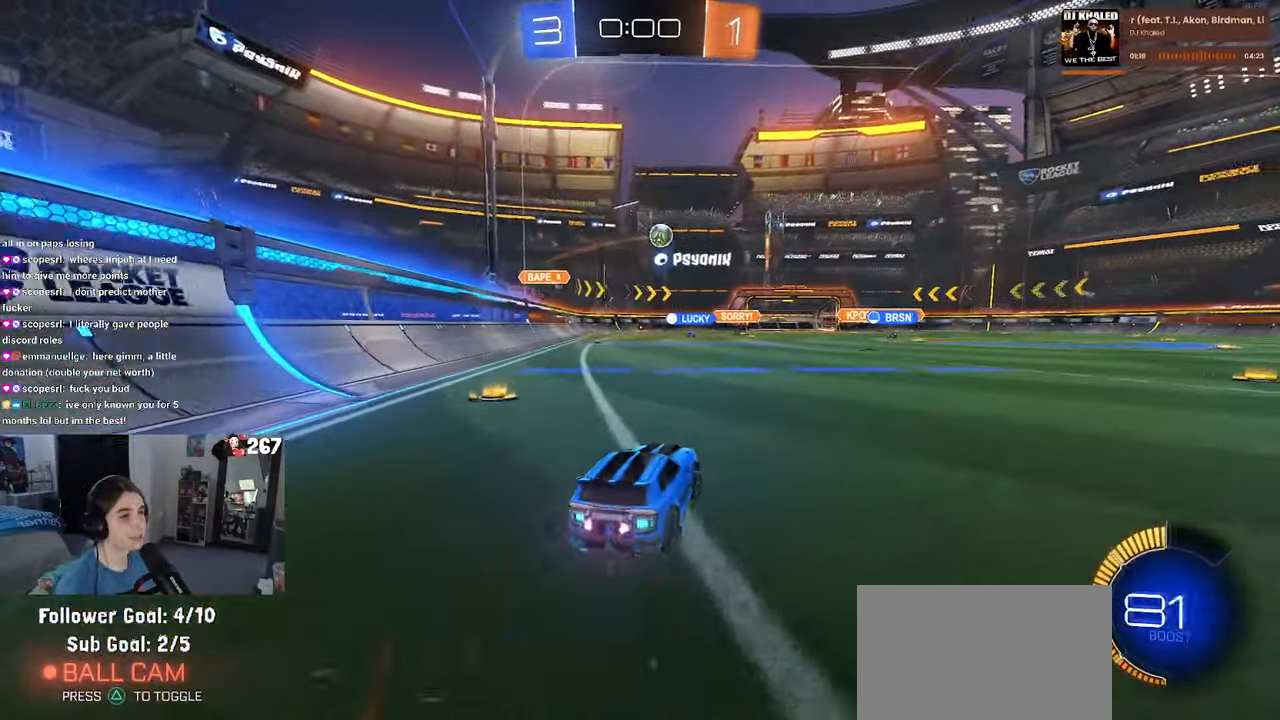
{"buttons": ["R2"], "left_stick": "right", "right_stick": "center", "events": [[117, "left_stick", "center"], [383, "left_stick", "right"], [467, "R1", "up"]]}
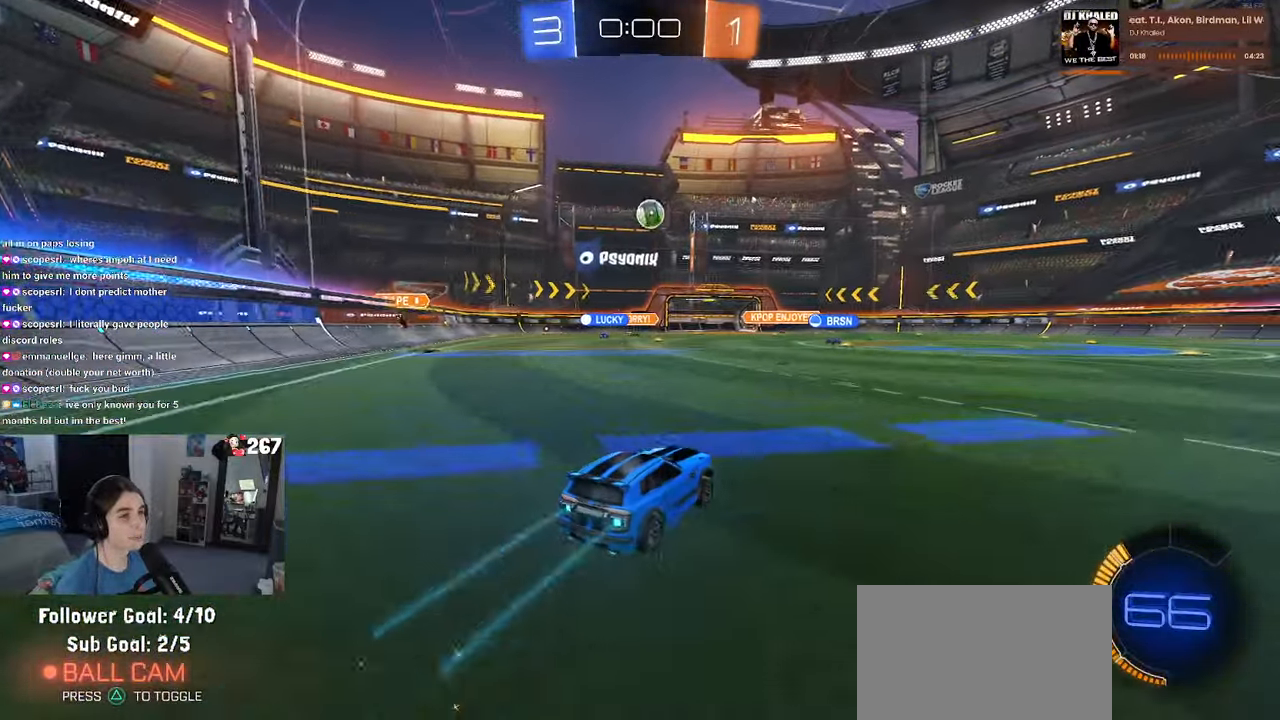
{"buttons": ["R2"], "left_stick": "right", "right_stick": "center", "events": [[50, "left_stick", "center"], [400, "left_stick", "right"]]}
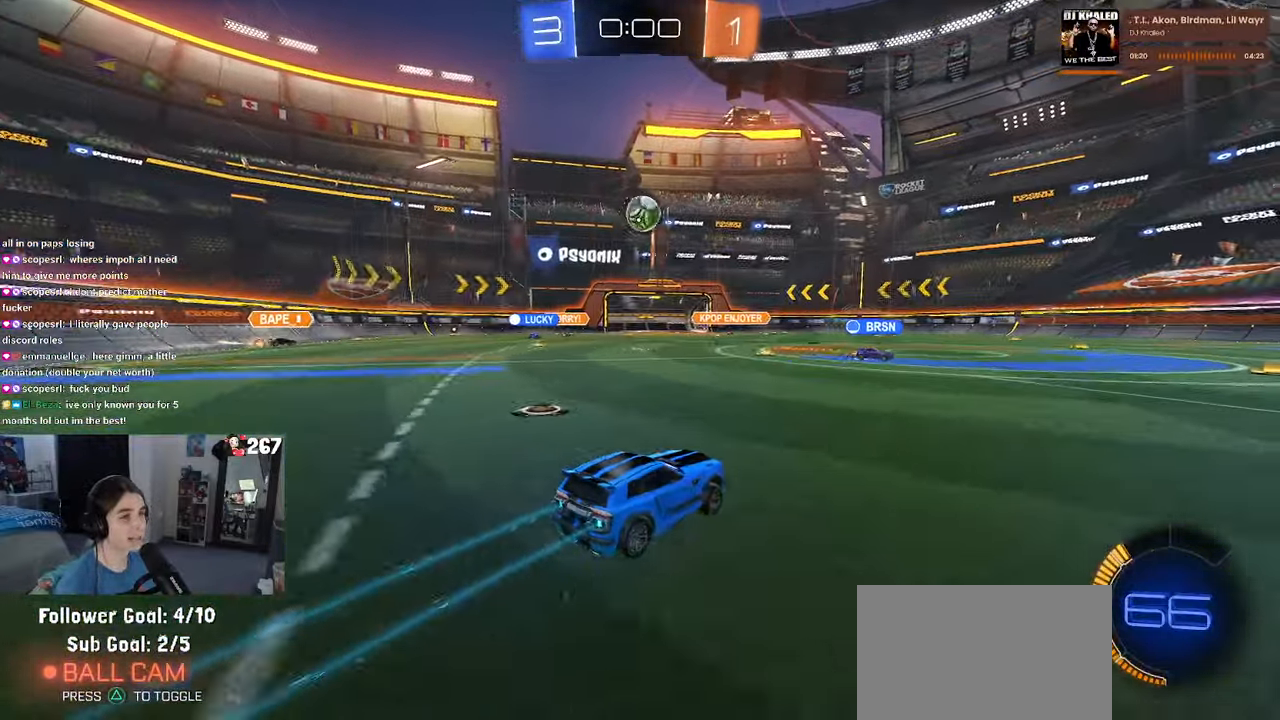
{"buttons": ["R2"], "left_stick": "right", "right_stick": "center", "events": [[33, "R1", "down"], [50, "left_stick", "center"], [200, "R1", "up"], [200, "left_stick", "right"]]}
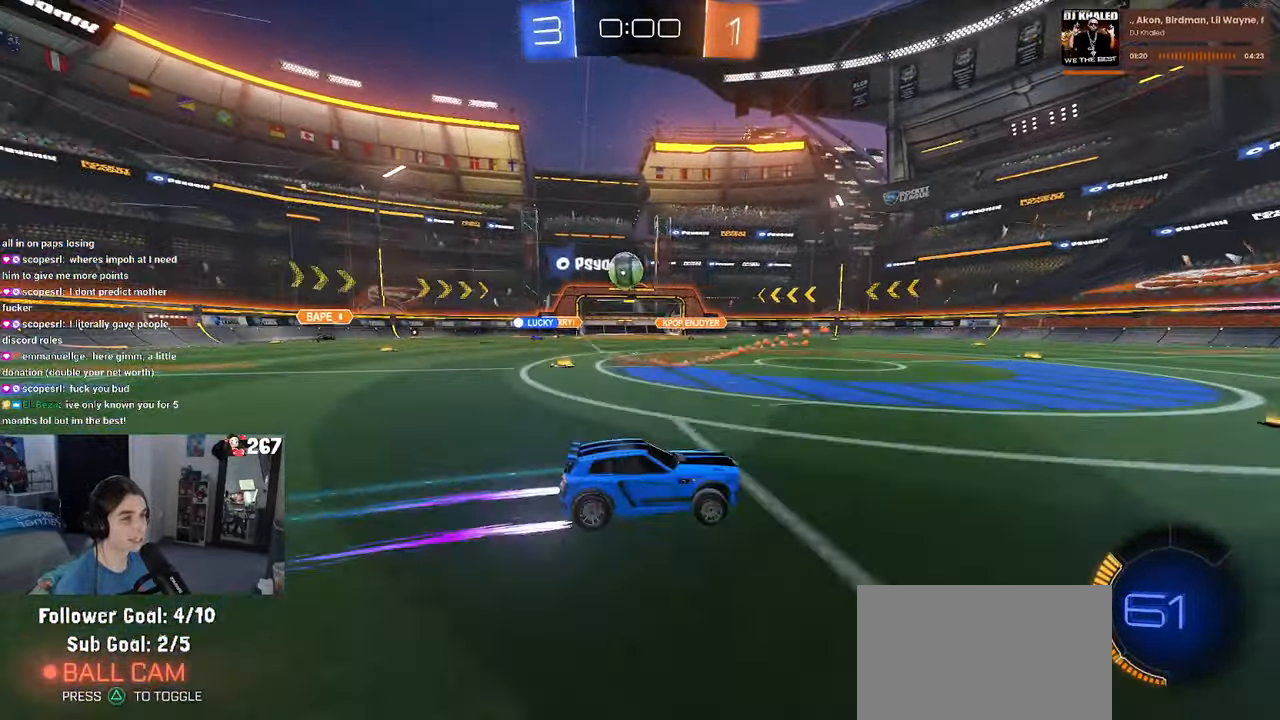
{"buttons": ["START"], "left_stick": "center", "right_stick": "center", "events": [[50, "R2", "up"], [183, "left_stick", "center"], [417, "START", "down"]]}
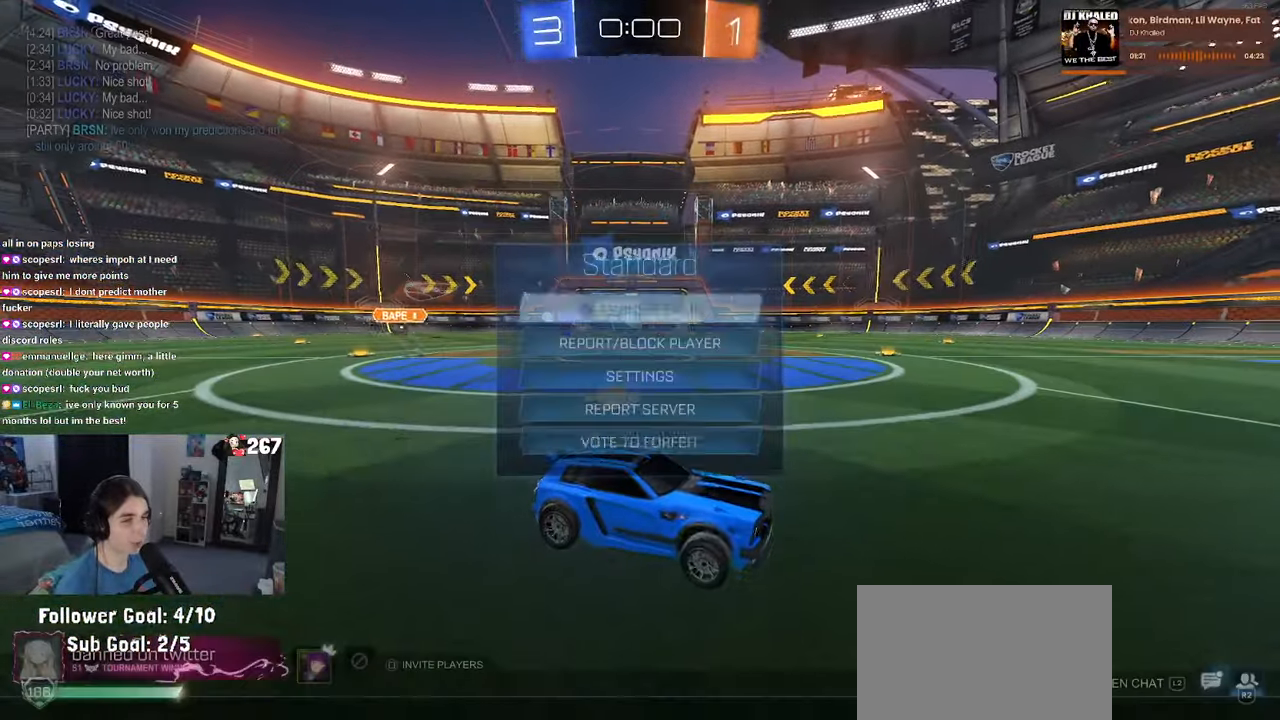
{"buttons": [], "left_stick": "center", "right_stick": "center", "events": [[33, "START", "up"], [67, "DPAD_DOWN", "down"], [483, "DPAD_DOWN", "up"]]}
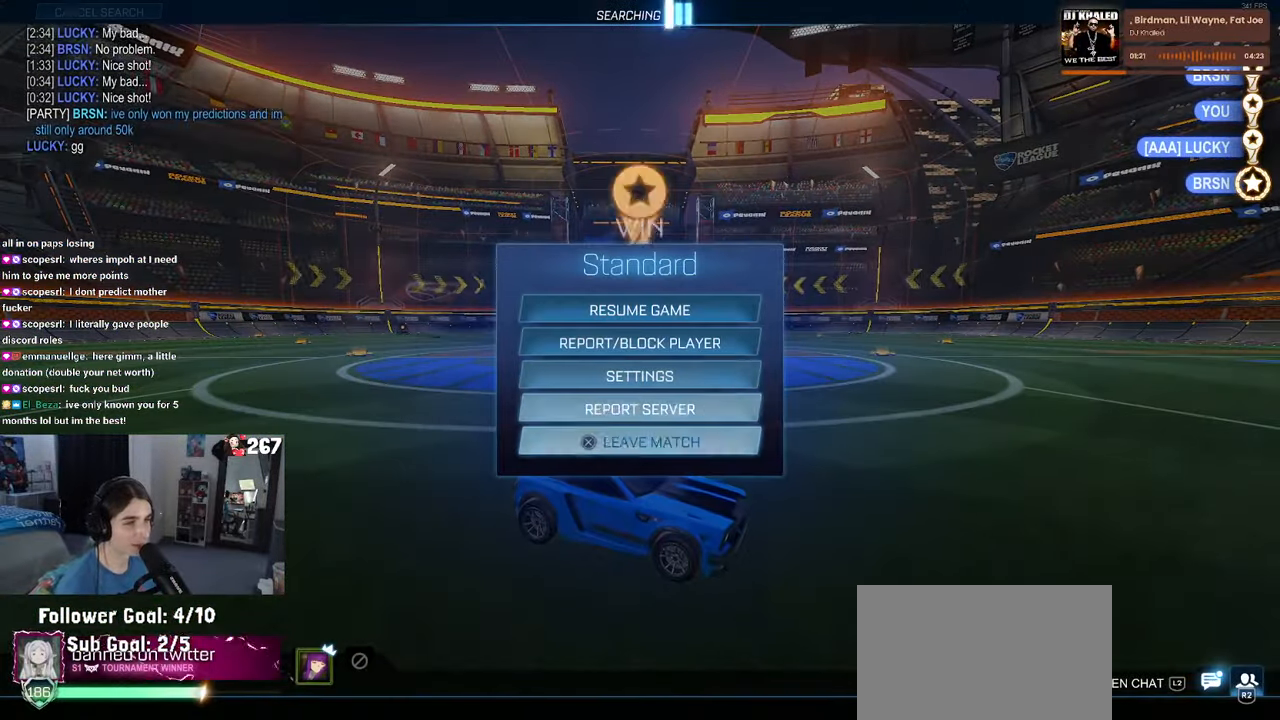
{"buttons": [], "left_stick": "center", "right_stick": "center", "events": [[200, "CROSS", "down"], [283, "CROSS", "up"], [350, "DPAD_LEFT", "down"], [433, "DPAD_LEFT", "up"]]}
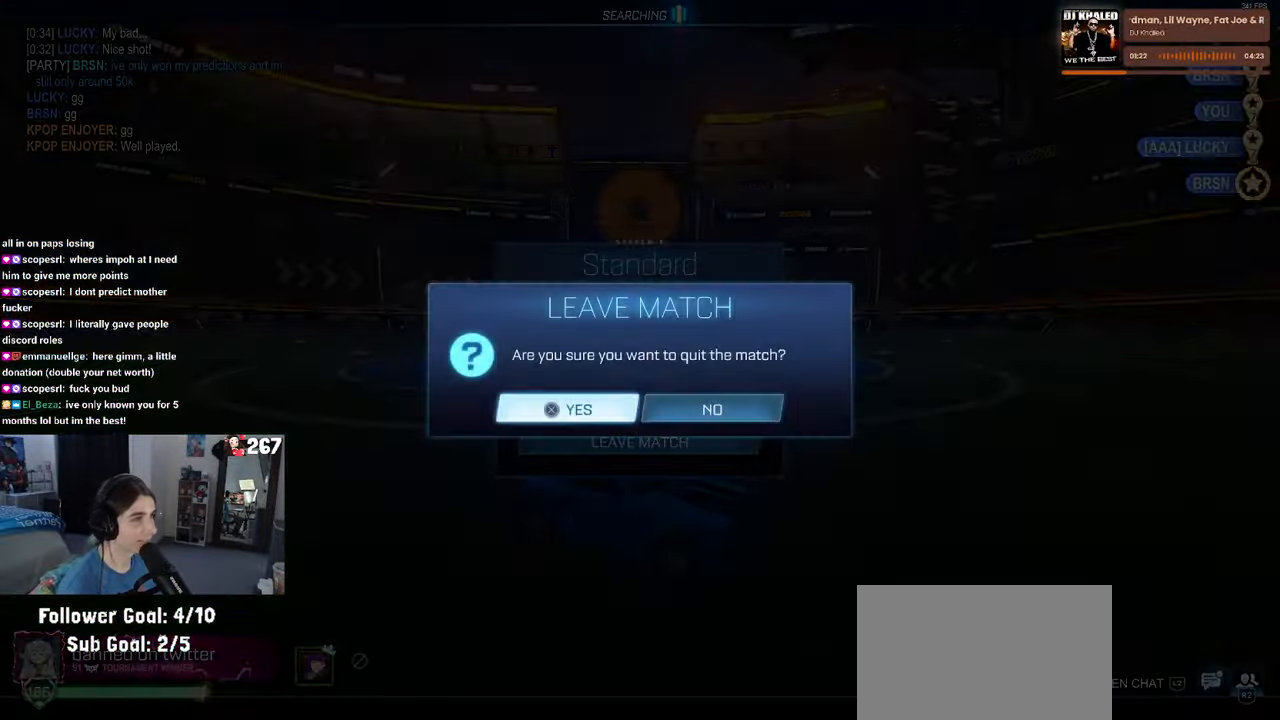
{"buttons": [], "left_stick": "center", "right_stick": "center", "events": [[267, "CROSS", "down"], [350, "CROSS", "up"]]}
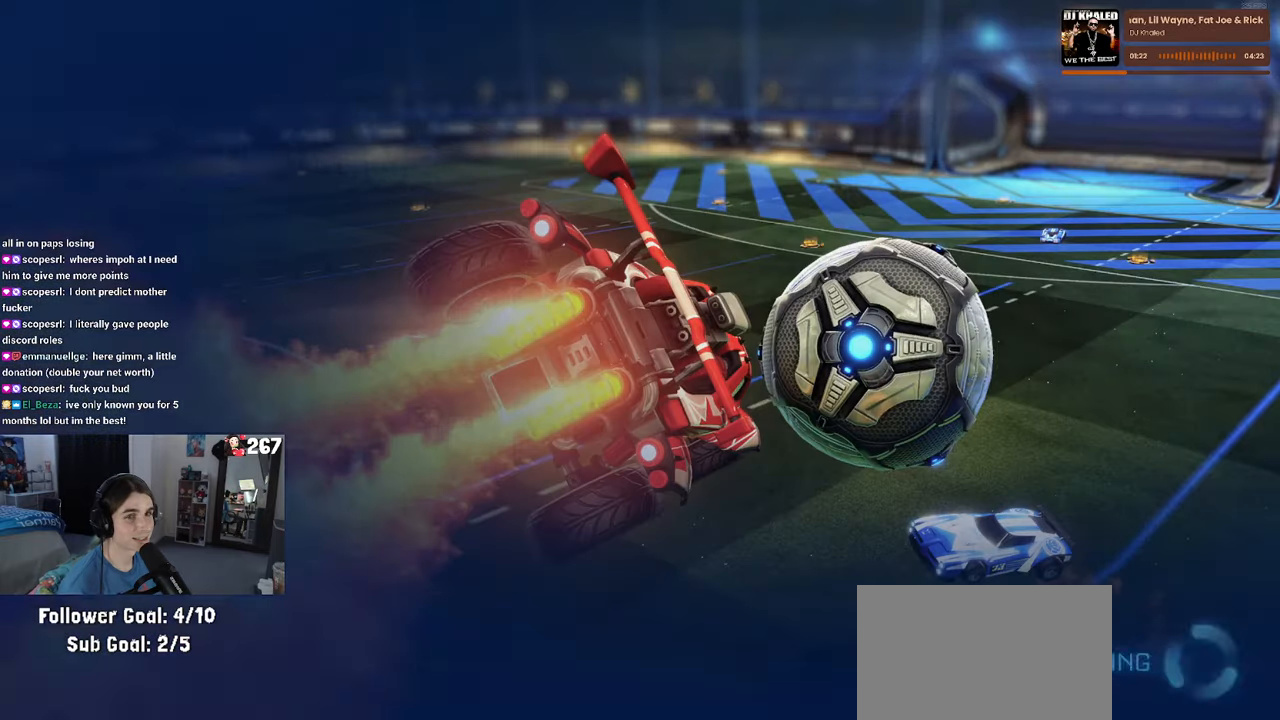
{"buttons": [], "left_stick": "center", "right_stick": "center", "events": []}
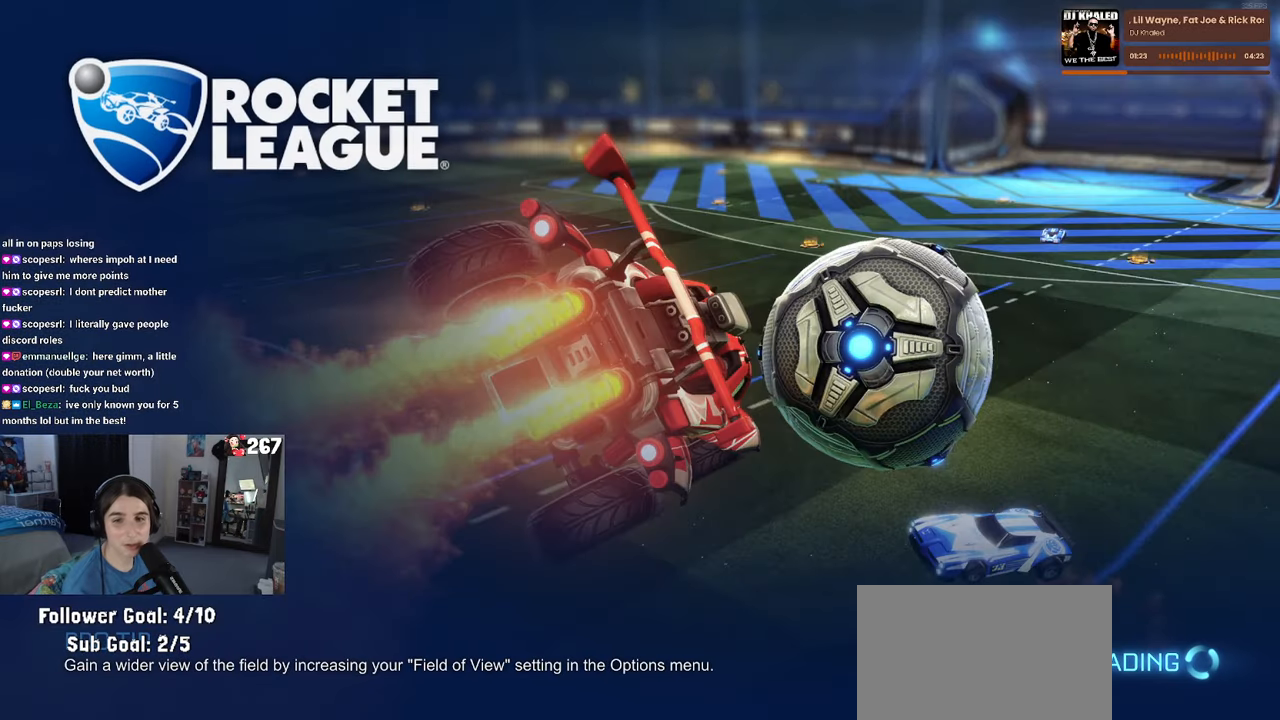
{"buttons": [], "left_stick": "center", "right_stick": "center", "events": []}
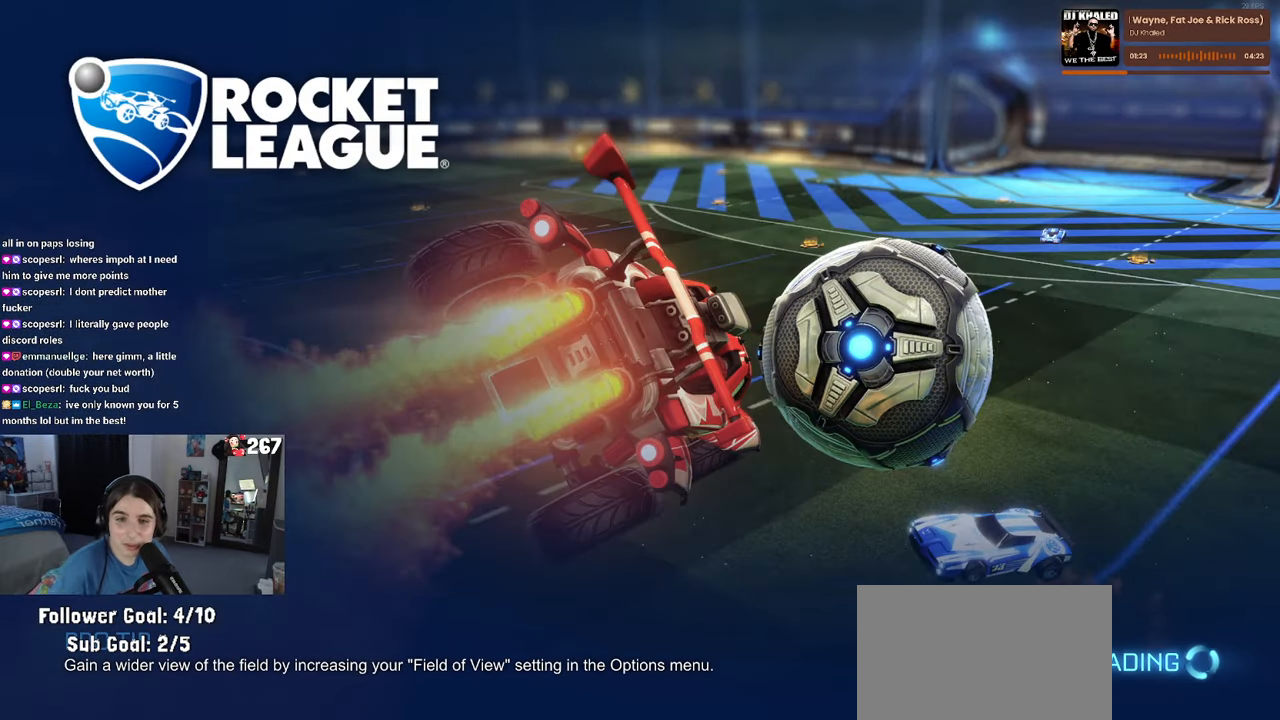
{"buttons": [], "left_stick": "center", "right_stick": "center", "events": []}
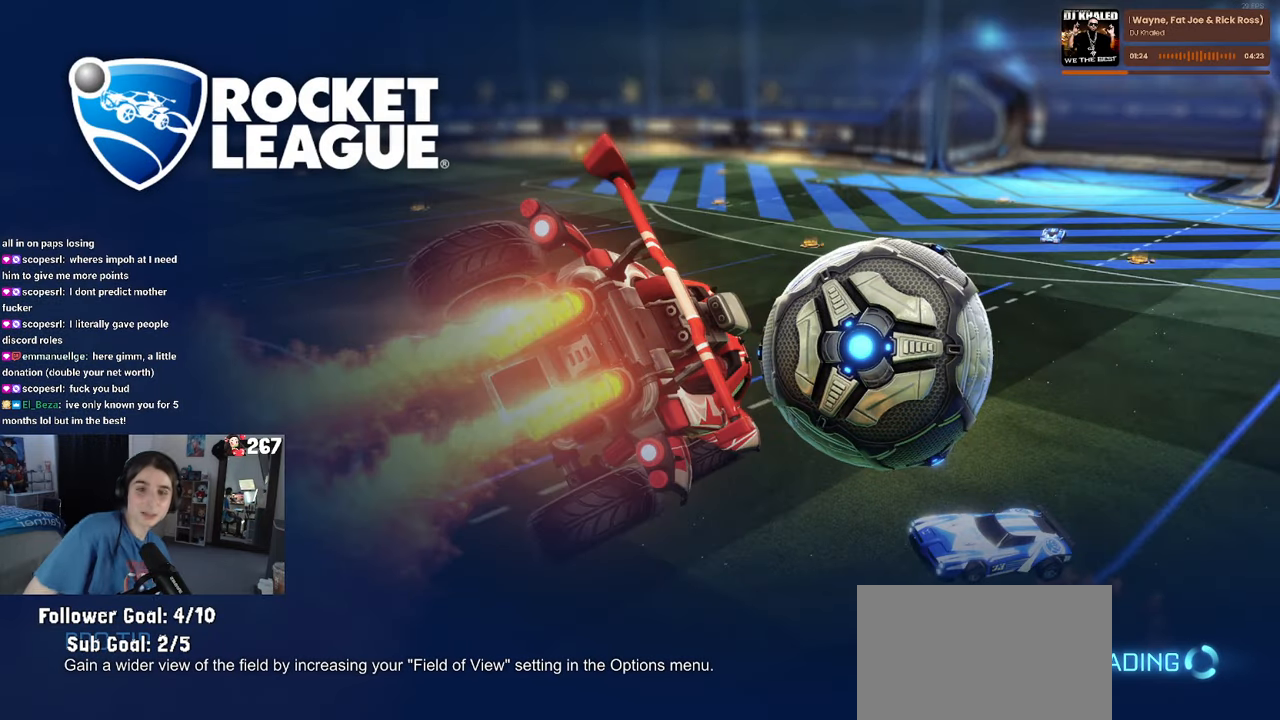
{"buttons": [], "left_stick": "center", "right_stick": "center", "events": []}
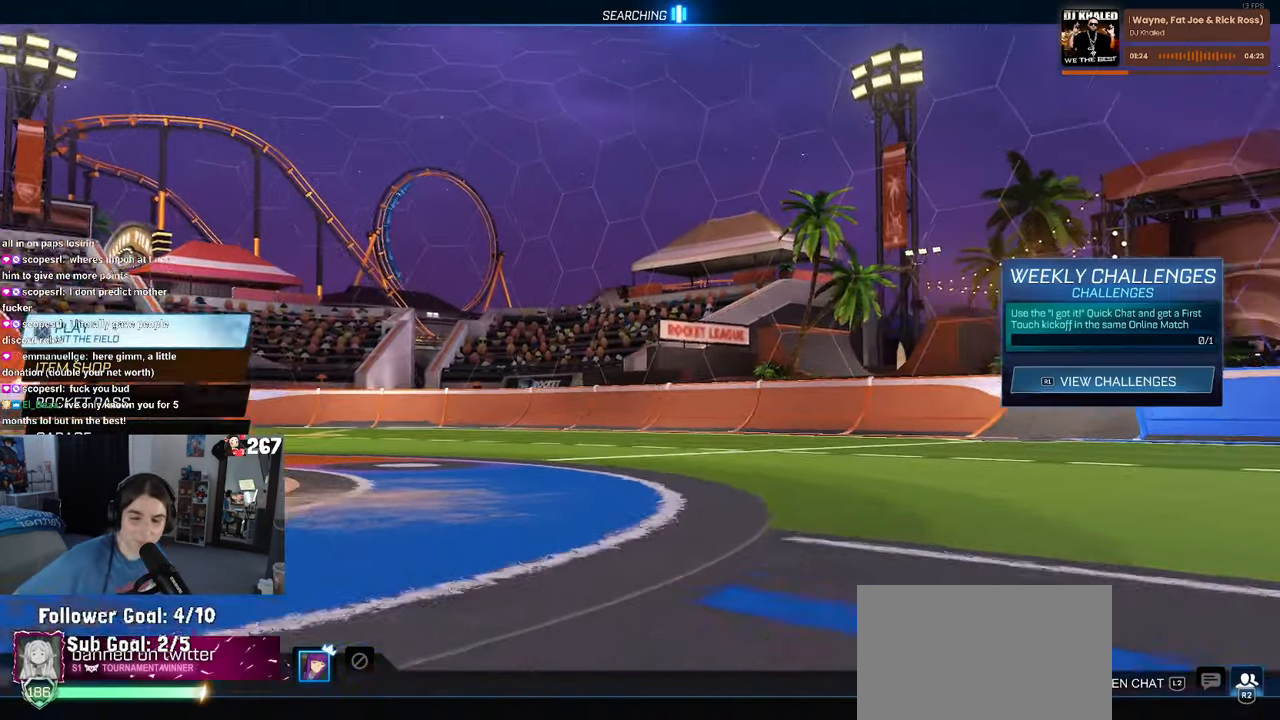
{"buttons": [], "left_stick": "center", "right_stick": "center", "events": []}
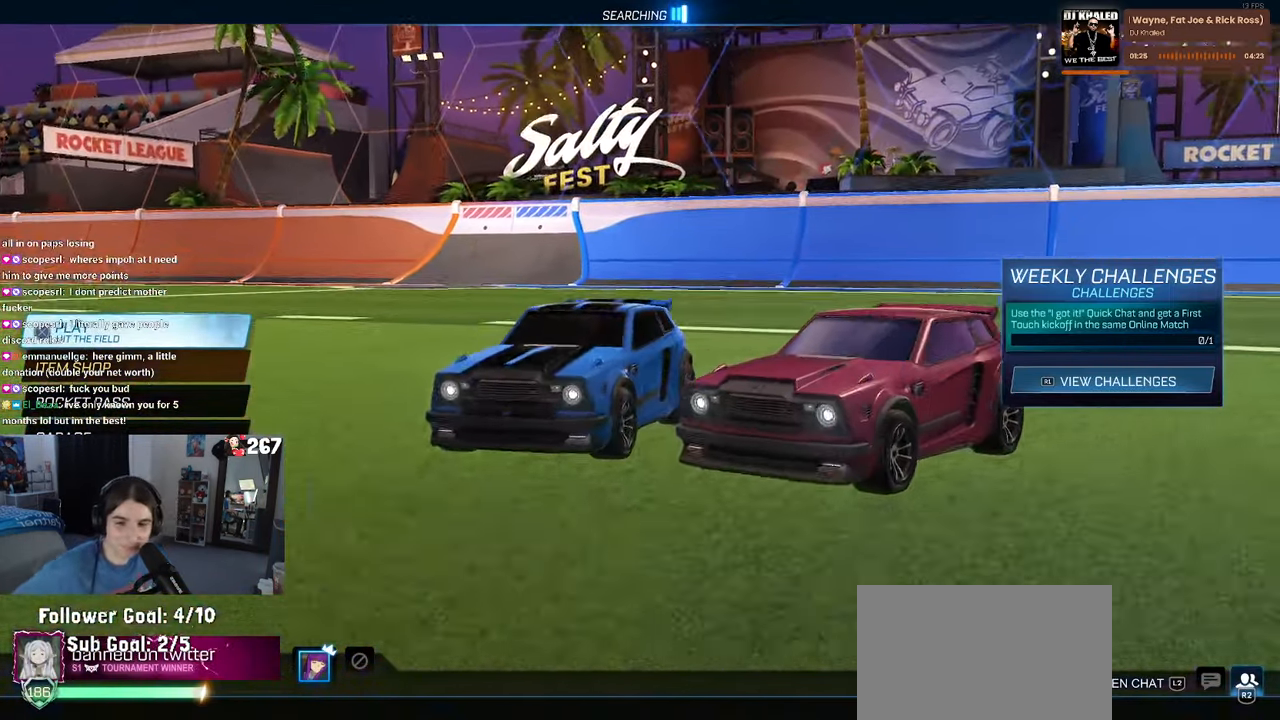
{"buttons": [], "left_stick": "center", "right_stick": "center", "events": []}
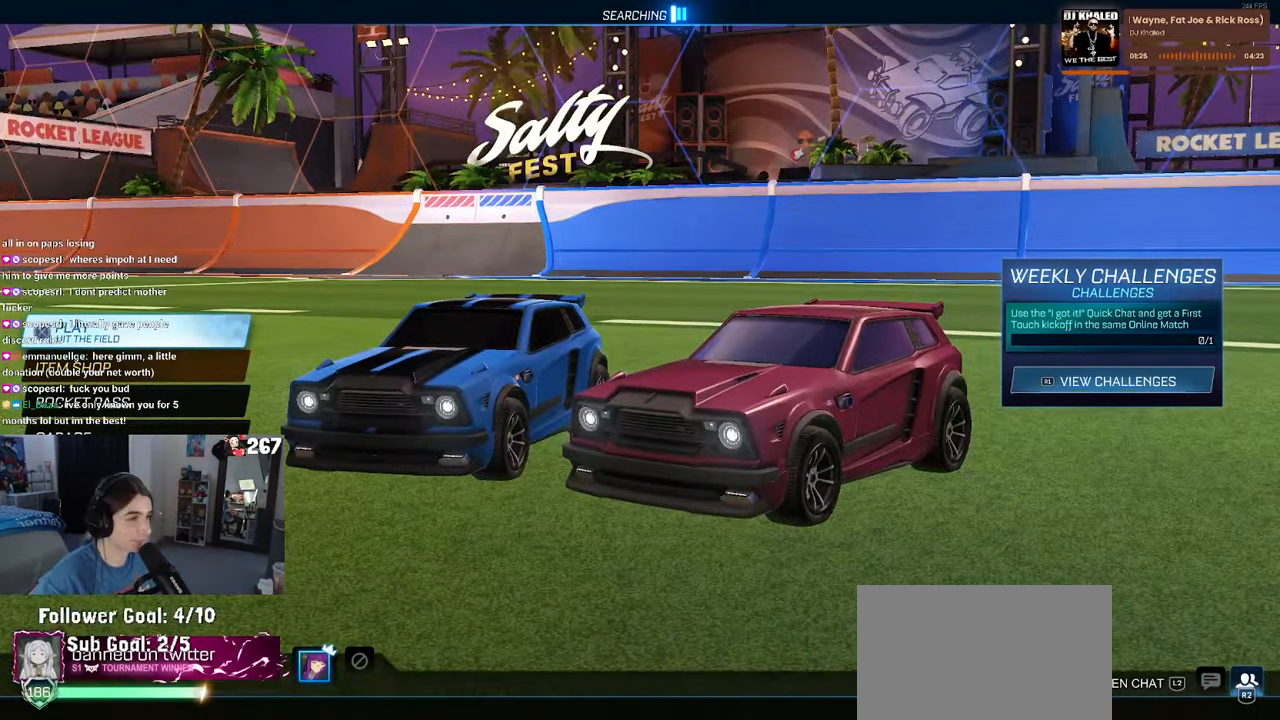
{"buttons": [], "left_stick": "center", "right_stick": "center", "events": []}
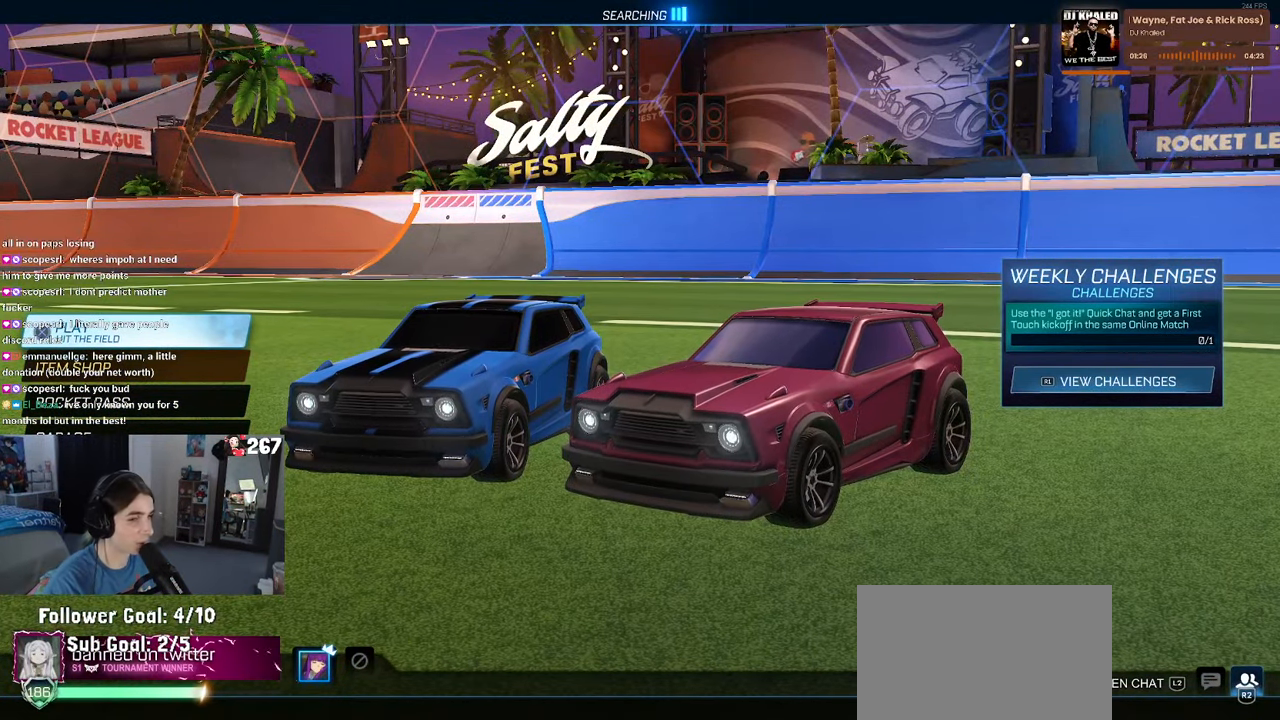
{"buttons": [], "left_stick": "center", "right_stick": "center", "events": [[250, "L2", "down"], [417, "L2", "up"]]}